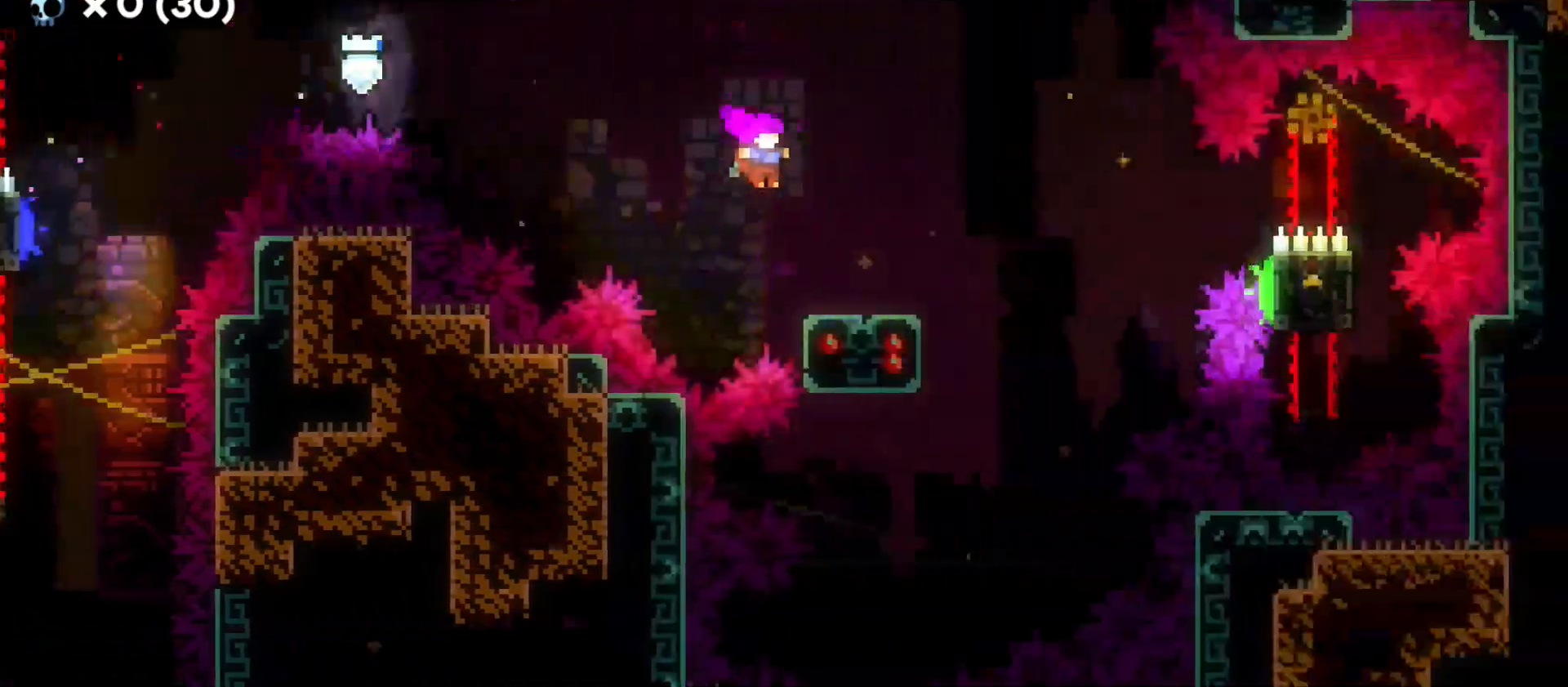
Gameplay with keyboard; each line is a JSON object with the keys held at the frame after it. "events" lists presses ("down") and releases ("up") of "a", "d", "dash", "demo", "grab", "grab2", "jump", "jump2", "s" and "w" between this image and that frame as [ms after this image, input, new state], when the widget could be followed in between. No other keys are recorded. Mouse input is not recorded. Key names are as the overlay labels them; some are game actions (e.g. jump) rather than physical keys.
{"keys": ["d", "jump"], "events": [[16, "s", "down"], [50, "dash", "down"], [183, "dash", "up"], [200, "s", "up"], [216, "jump", "down"]]}
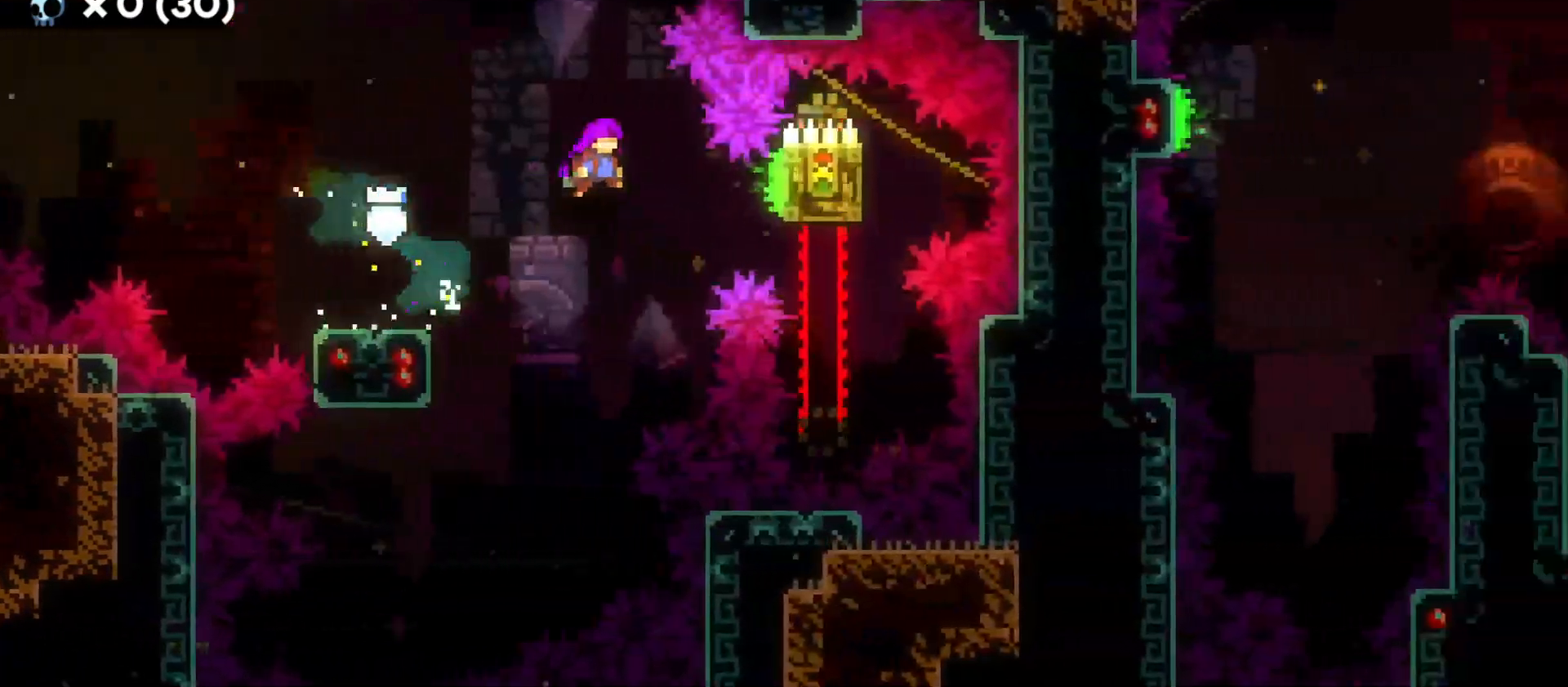
{"keys": [], "events": [[250, "jump", "up"], [400, "d", "up"]]}
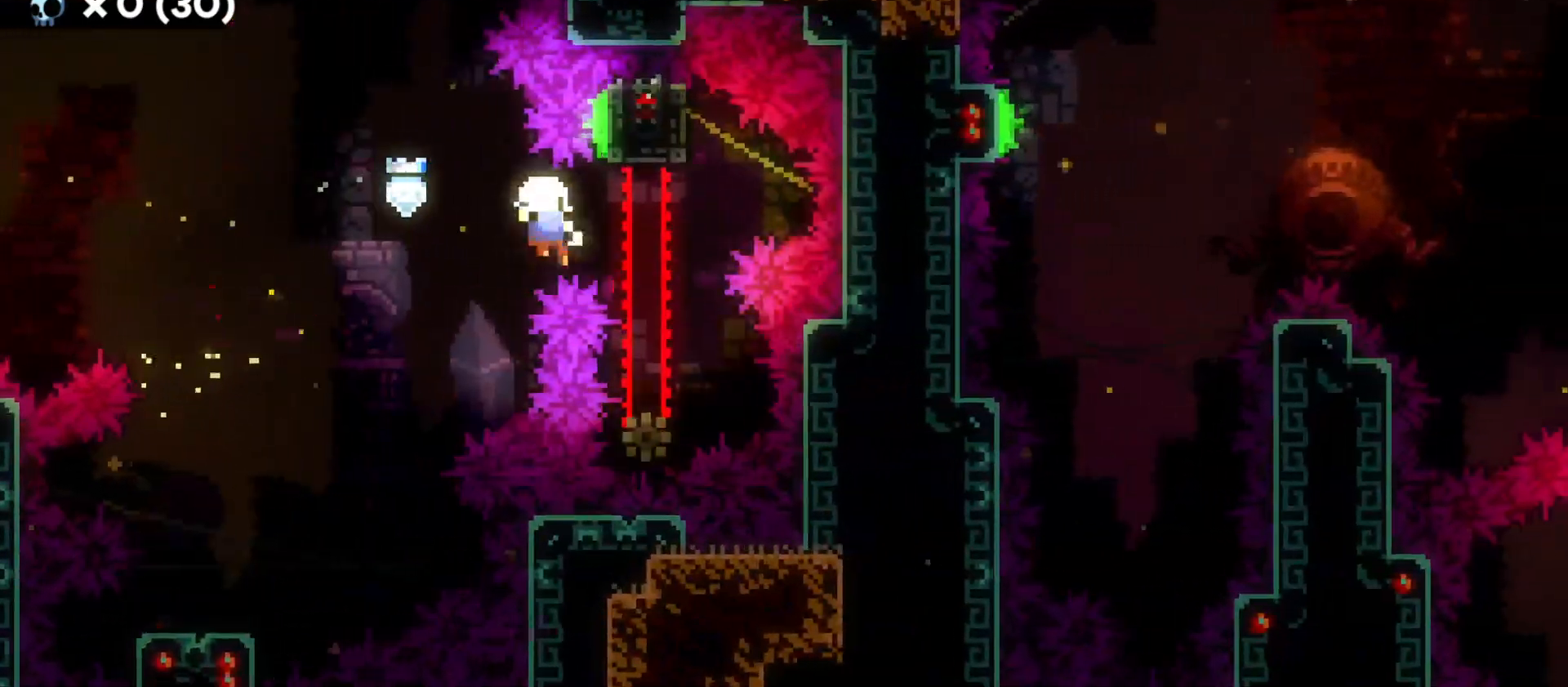
{"keys": [], "events": []}
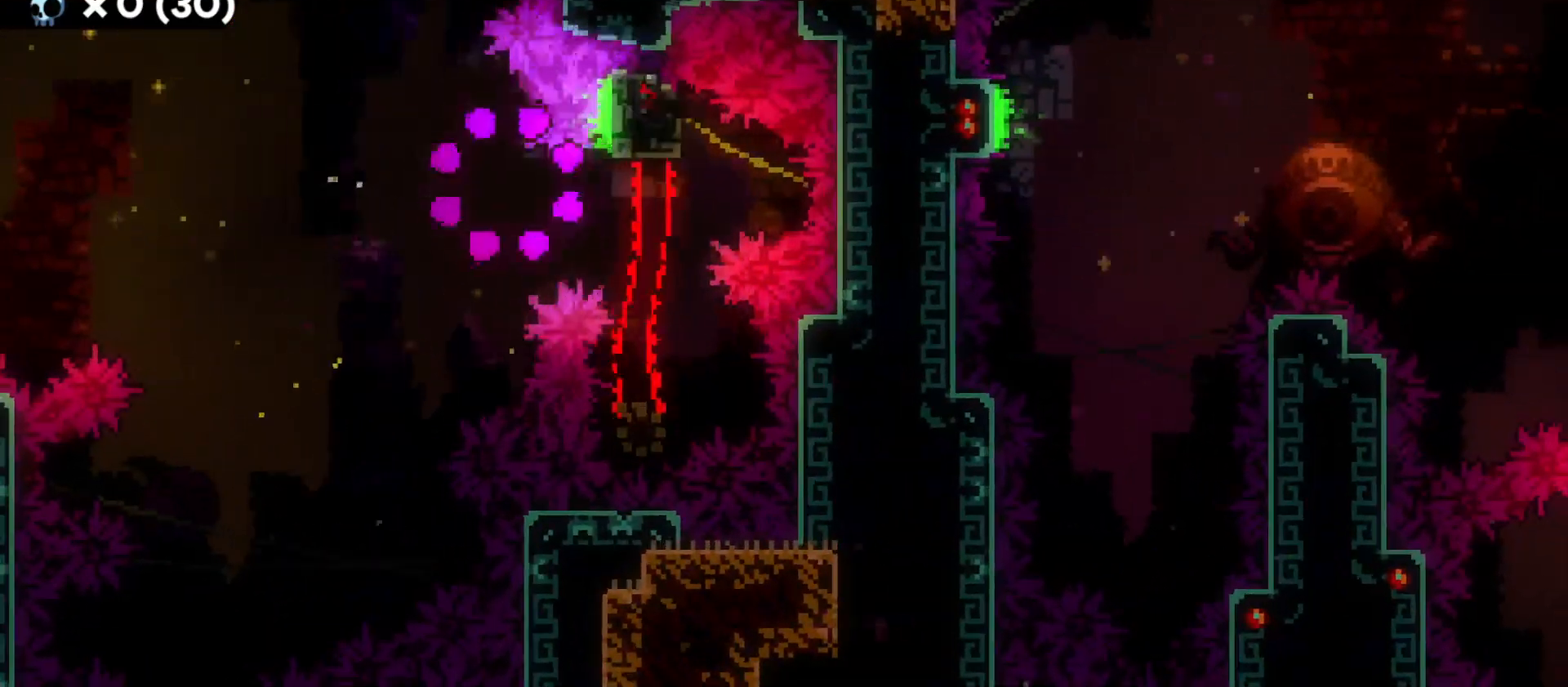
{"keys": [], "events": []}
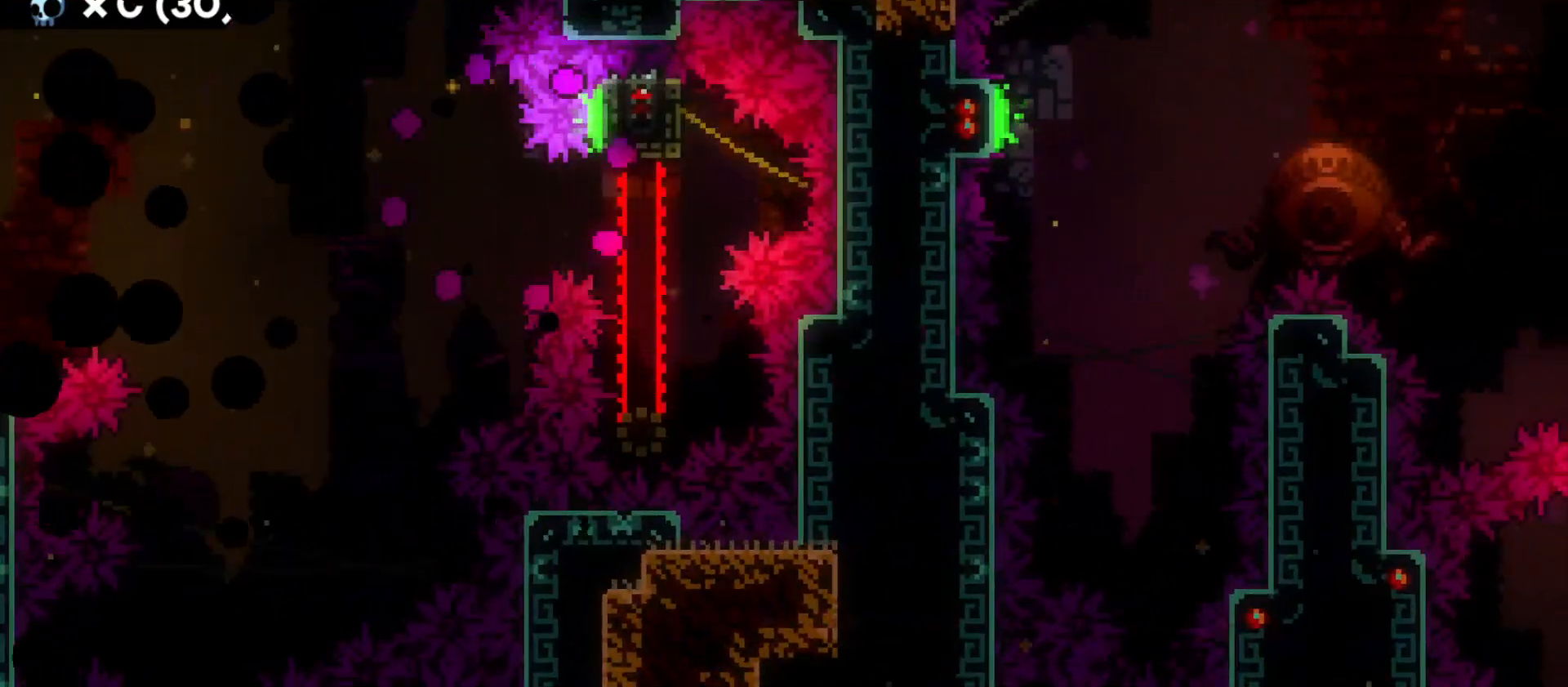
{"keys": [], "events": []}
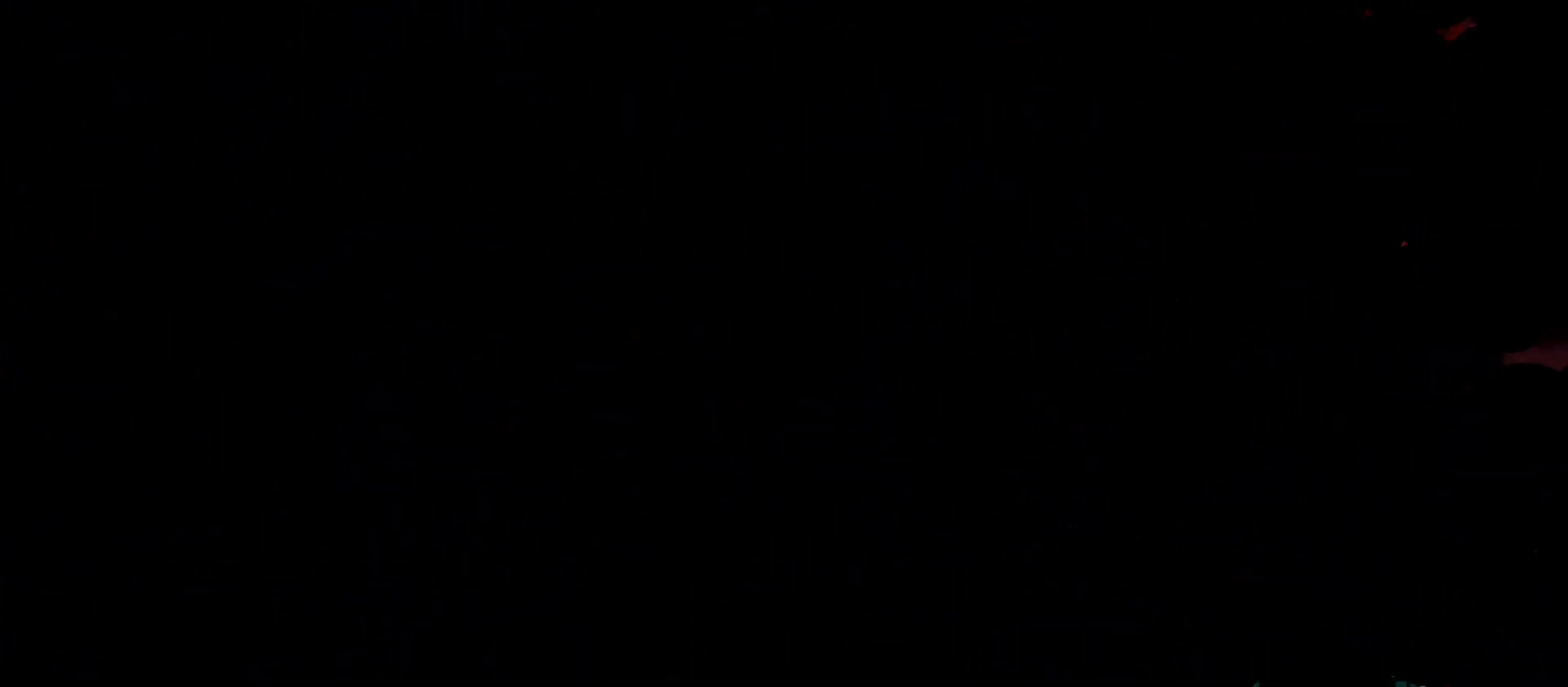
{"keys": [], "events": []}
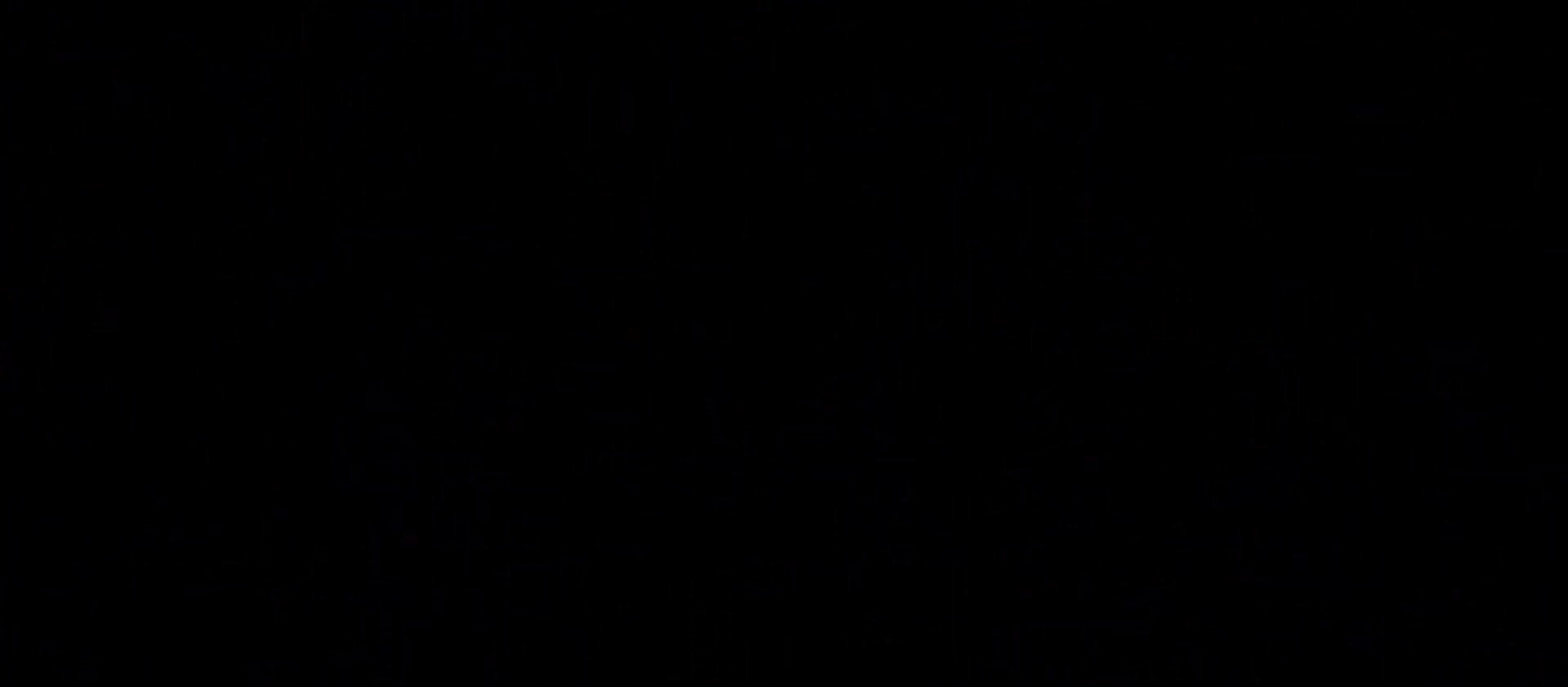
{"keys": [], "events": []}
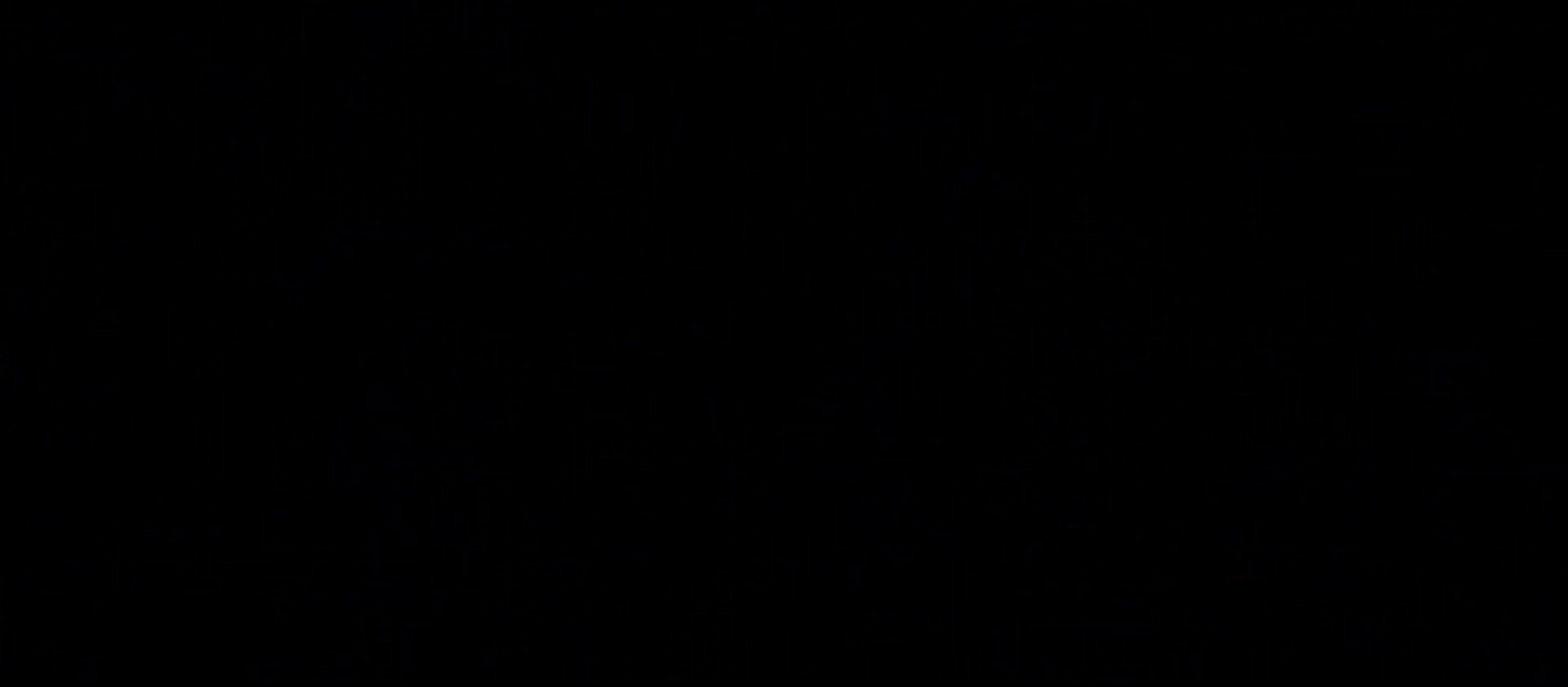
{"keys": [], "events": []}
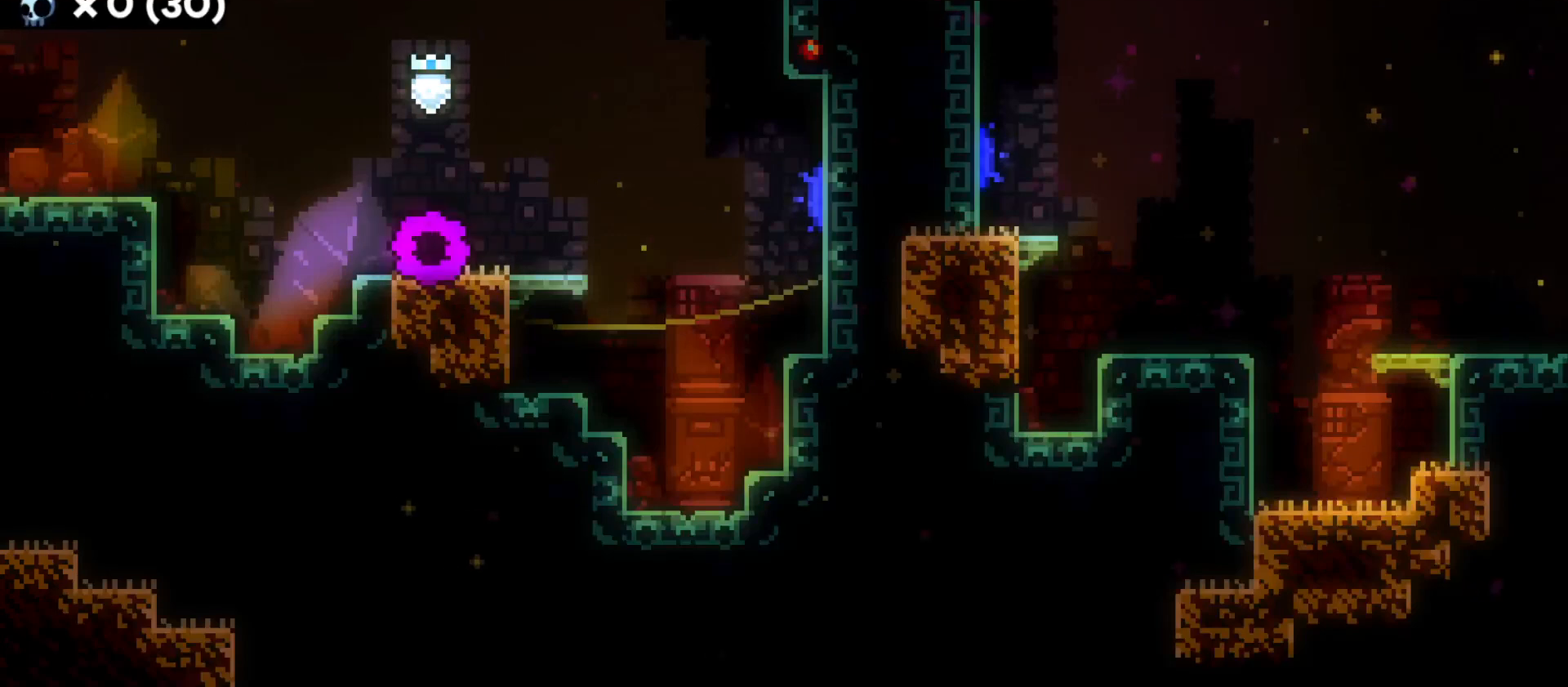
{"keys": ["jump"], "events": [[200, "jump", "down"]]}
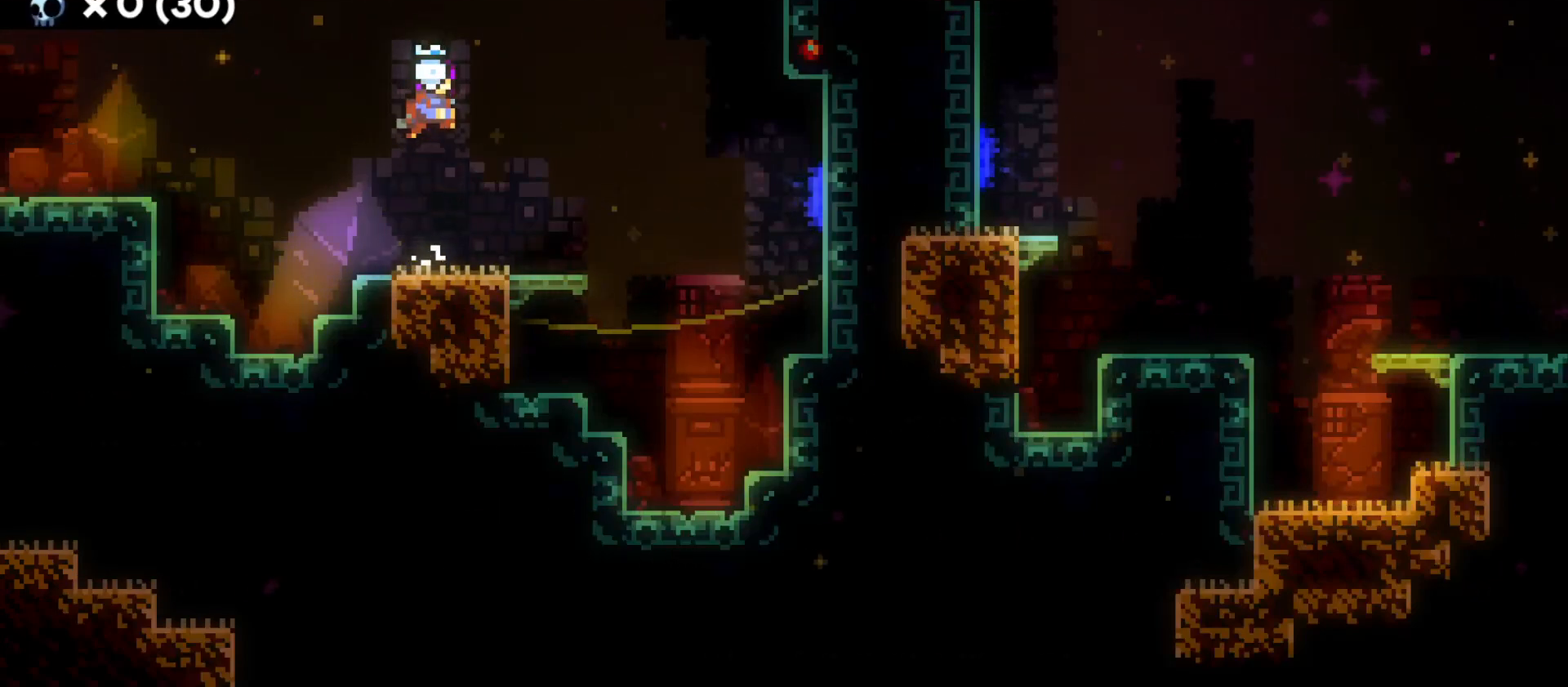
{"keys": ["d", "jump"], "events": [[16, "jump", "up"], [200, "s", "down"], [216, "d", "down"], [250, "dash", "down"], [383, "dash", "up"], [383, "s", "up"], [433, "jump", "down"]]}
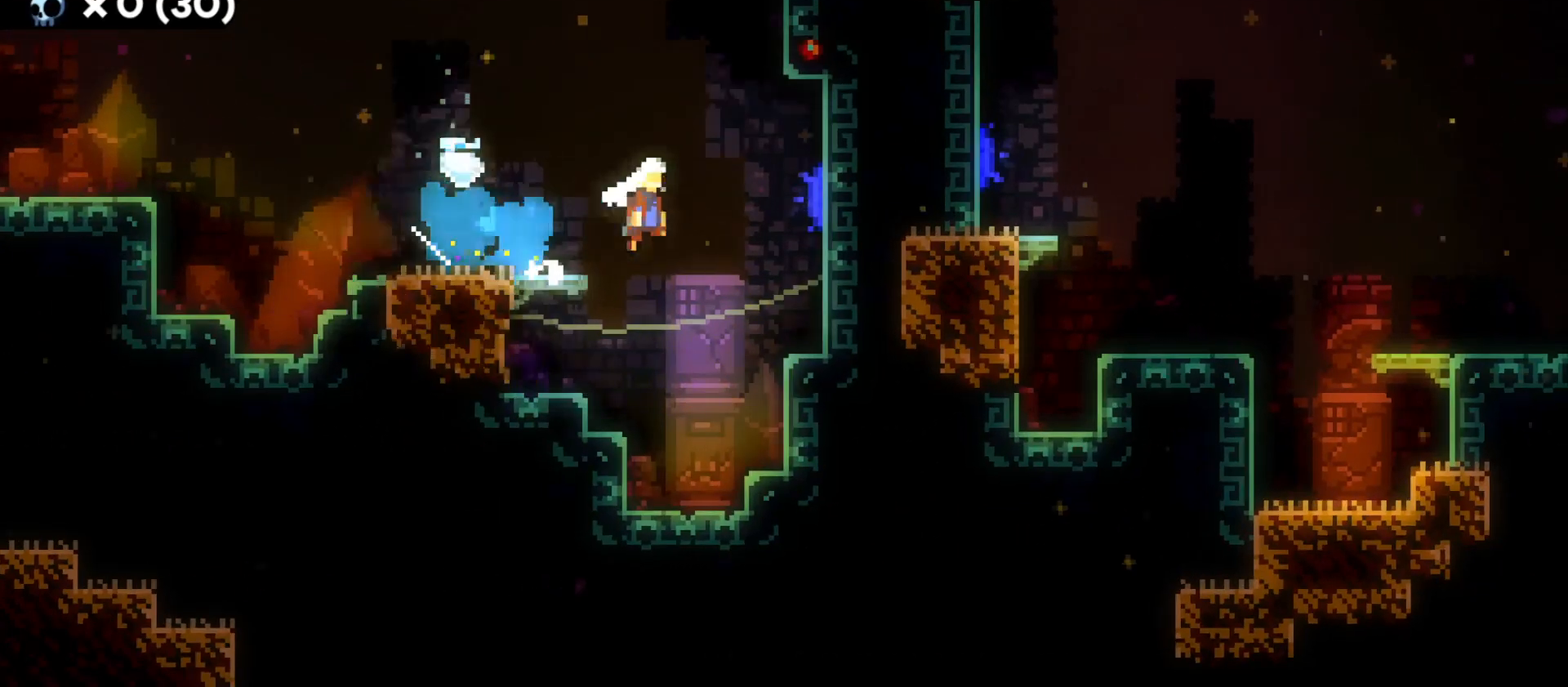
{"keys": ["d", "jump"], "events": []}
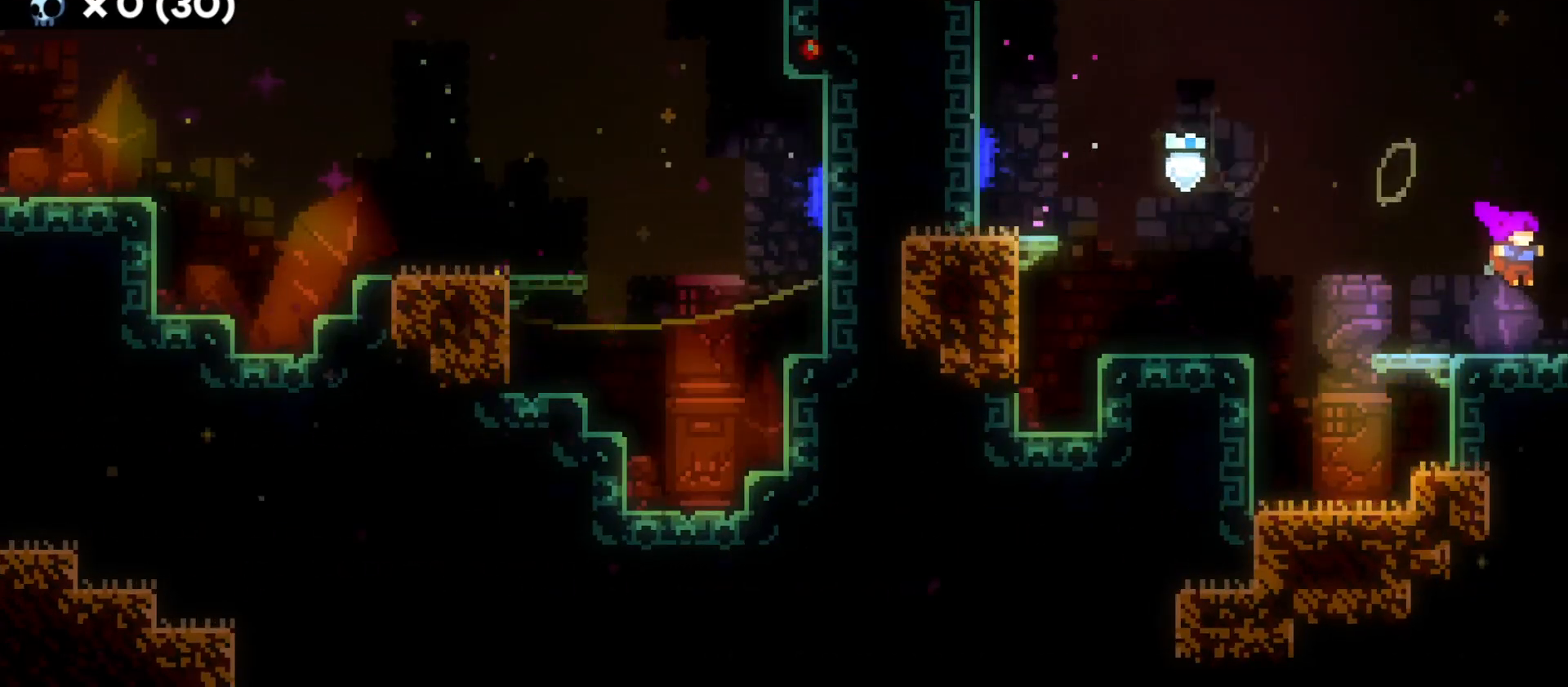
{"keys": ["d"], "events": [[66, "jump", "up"]]}
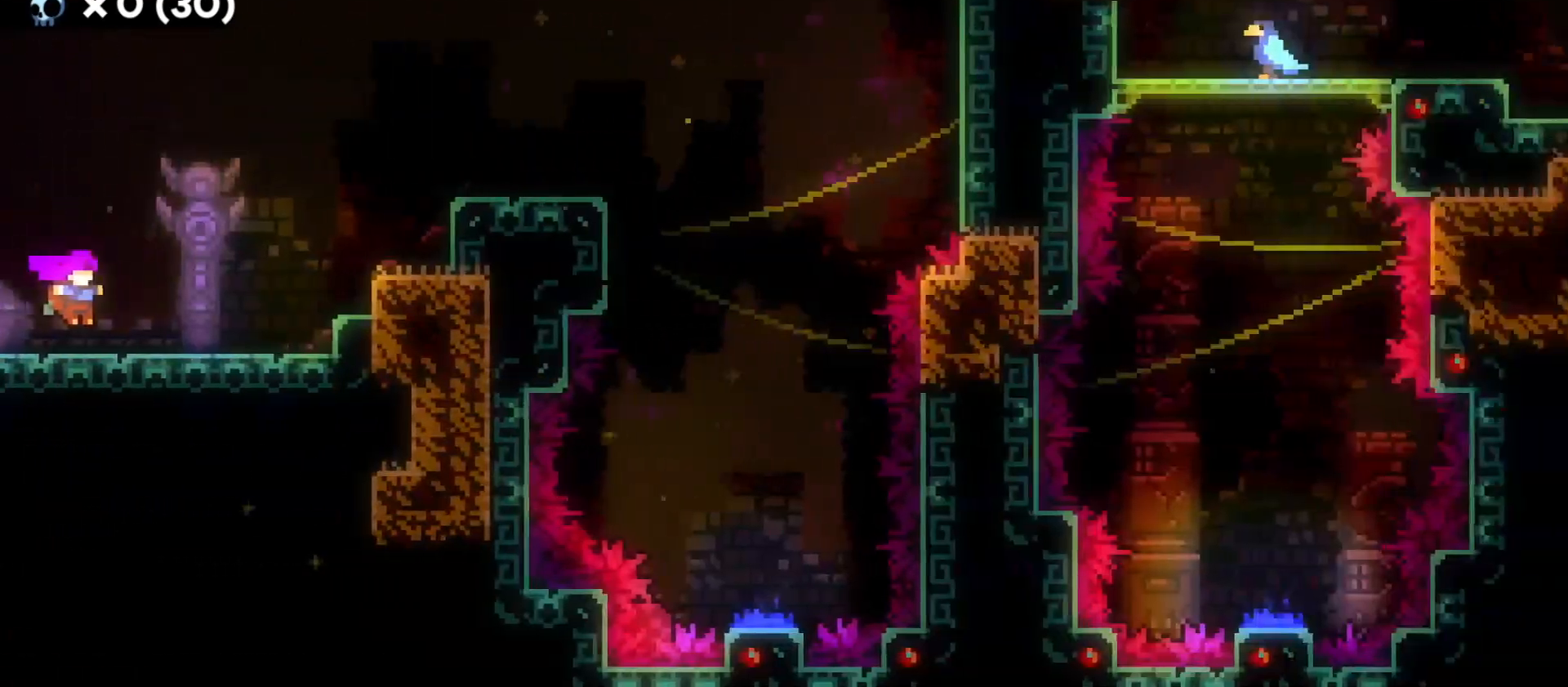
{"keys": ["d", "dash", "w"], "events": [[266, "jump", "down"], [300, "w", "down"], [433, "dash", "down"], [433, "jump", "up"]]}
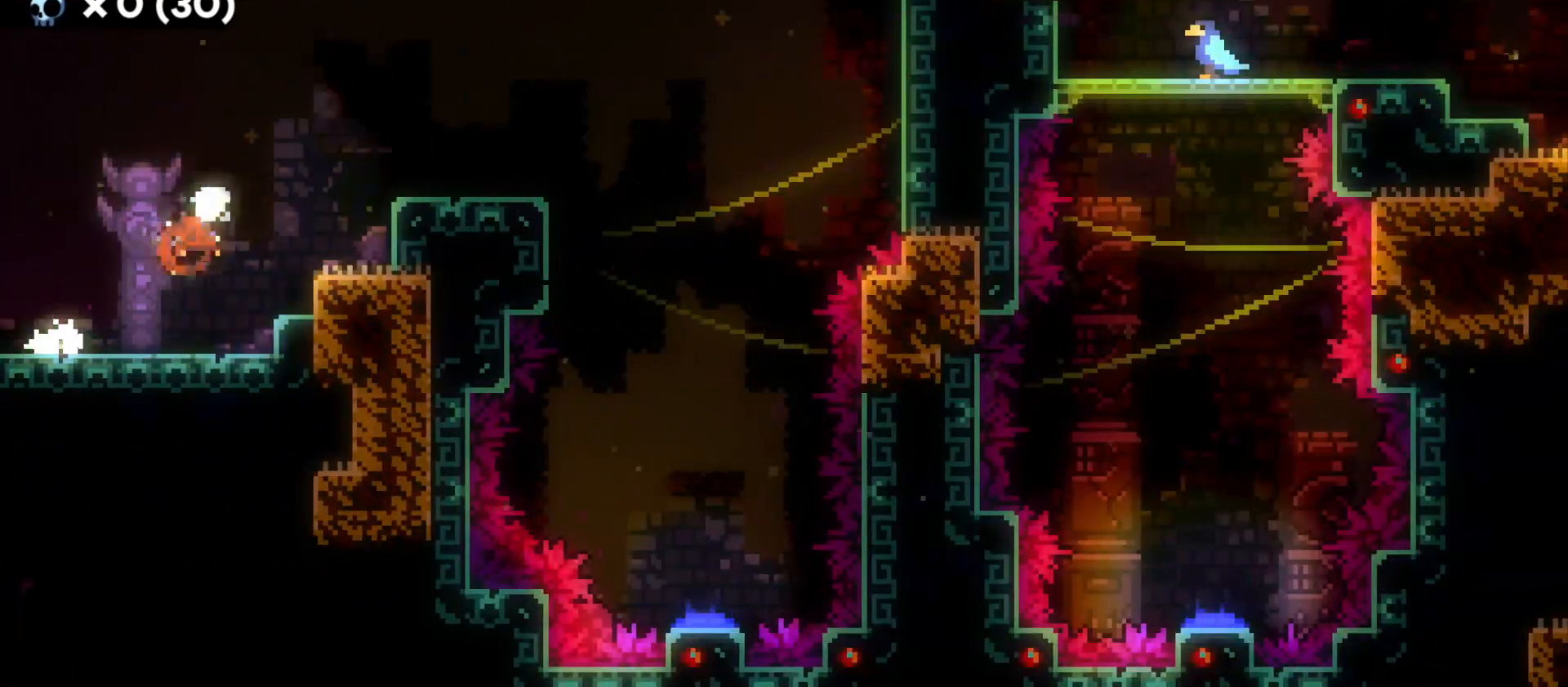
{"keys": ["d"], "events": [[33, "dash", "up"], [116, "w", "up"]]}
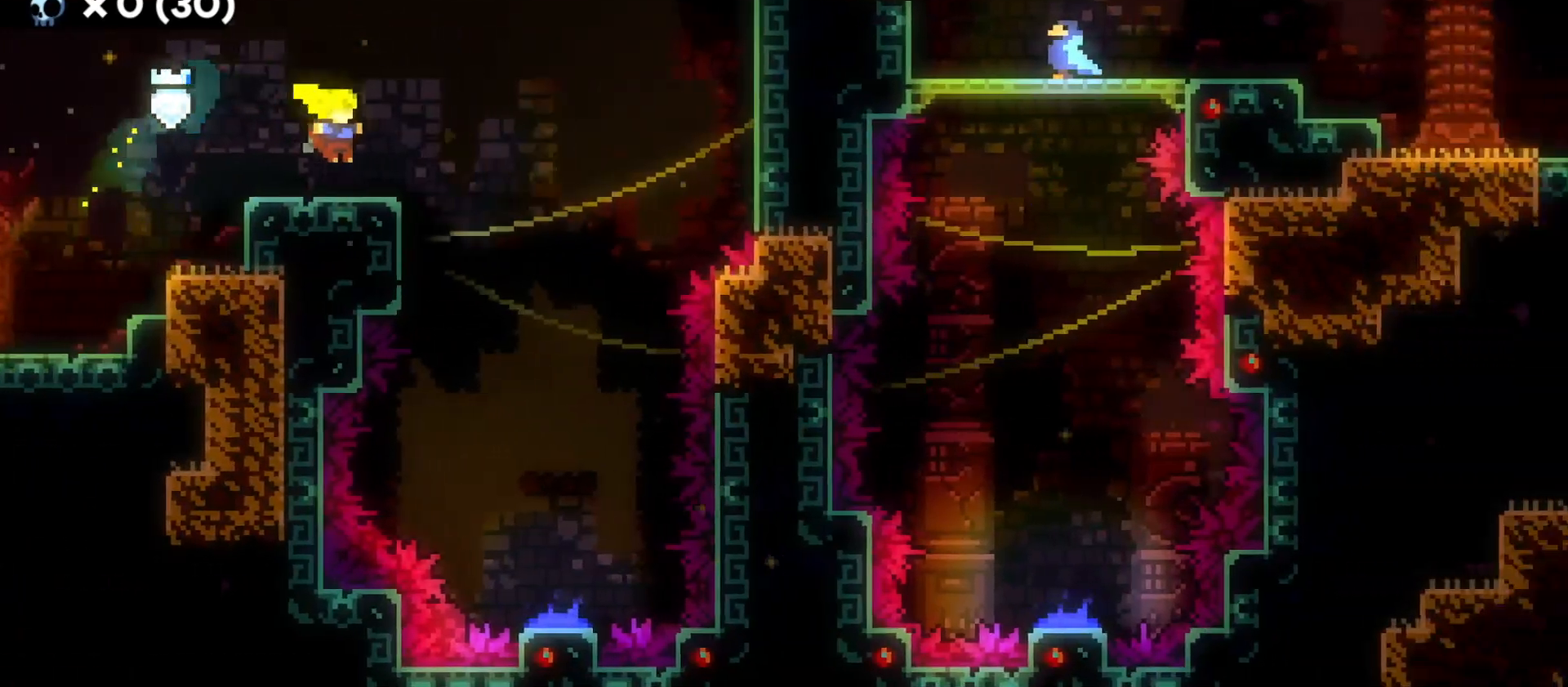
{"keys": ["s"], "events": [[33, "jump", "down"], [266, "s", "down"], [283, "jump", "up"], [350, "d", "up"]]}
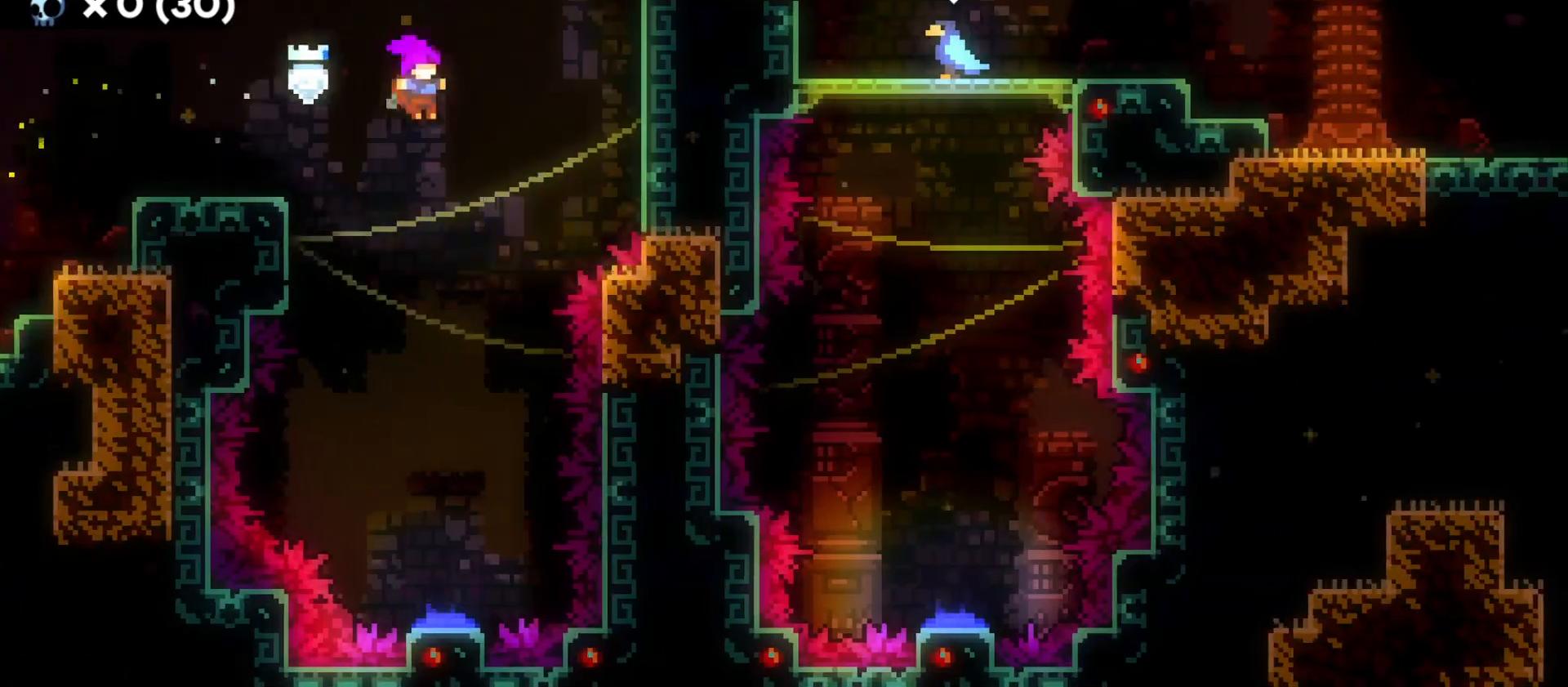
{"keys": ["s"], "events": []}
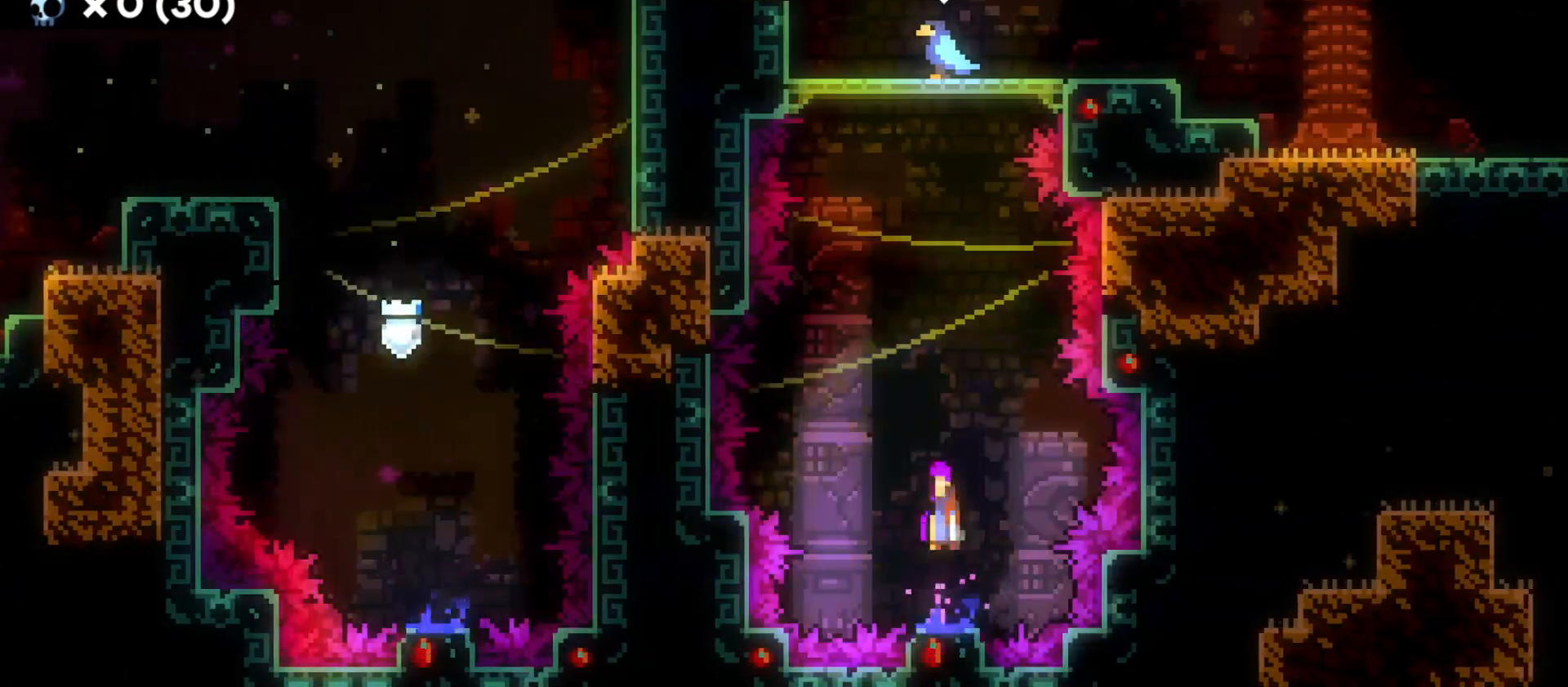
{"keys": ["w"], "events": [[100, "s", "up"], [216, "w", "down"], [300, "dash", "down"], [433, "dash", "up"]]}
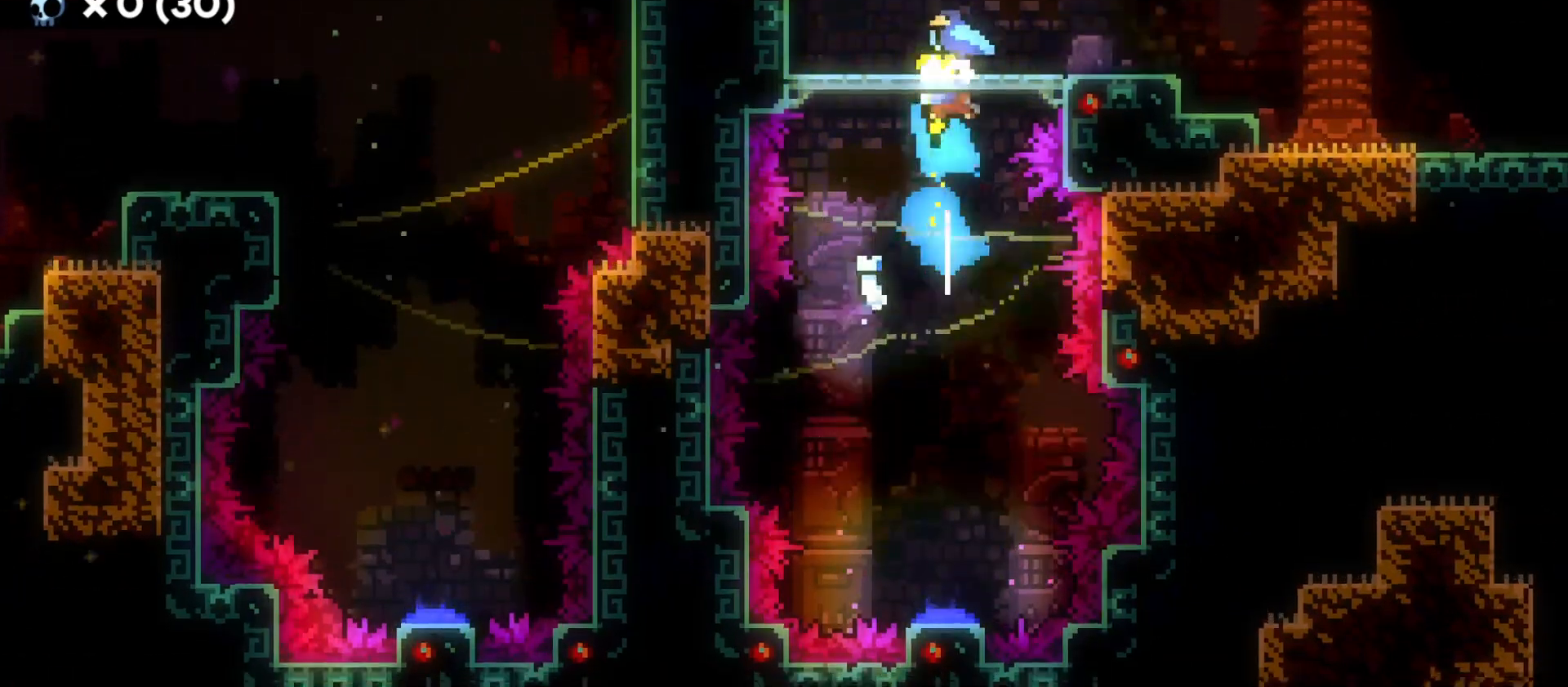
{"keys": ["d", "dash", "s"], "events": [[16, "w", "up"], [250, "s", "down"], [300, "d", "down"], [366, "dash", "down"]]}
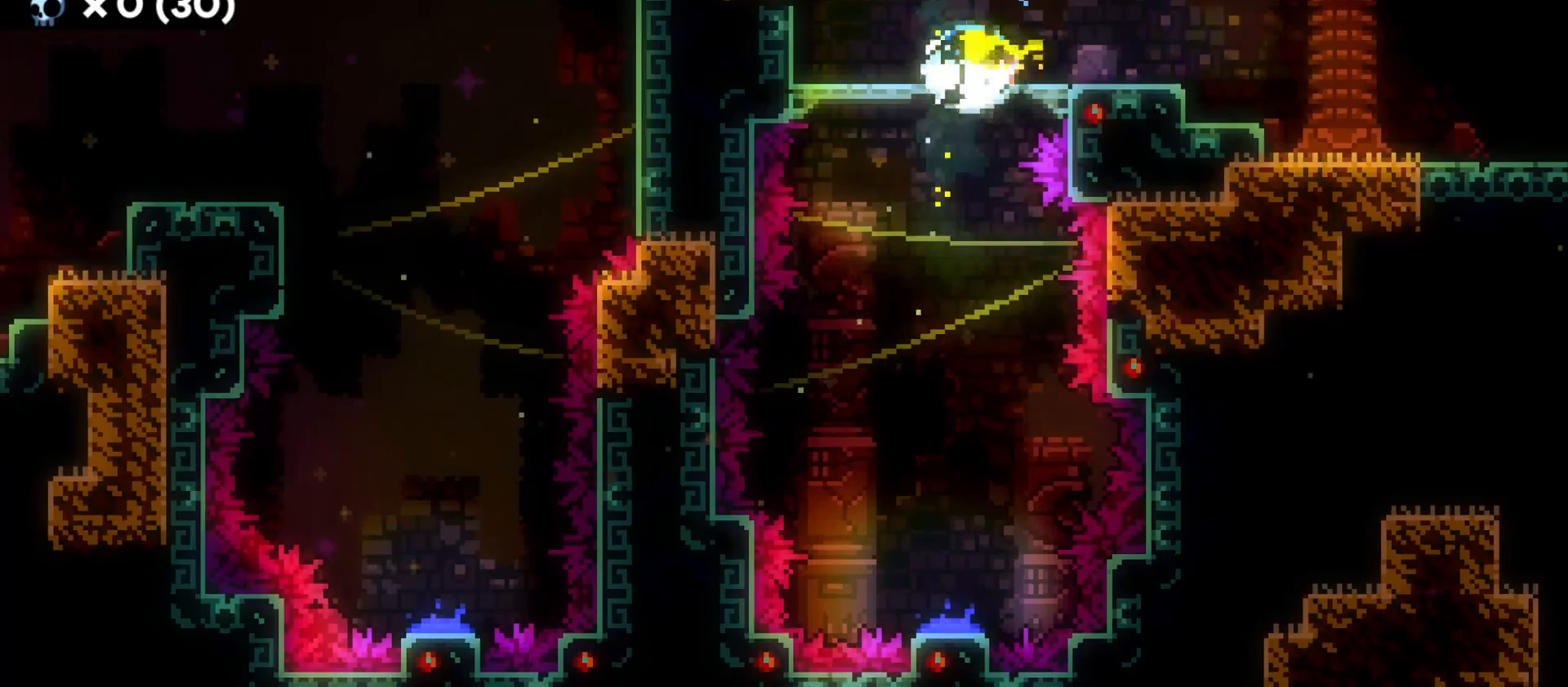
{"keys": ["d"], "events": [[16, "dash", "up"], [33, "s", "up"], [83, "jump", "down"], [183, "jump", "up"]]}
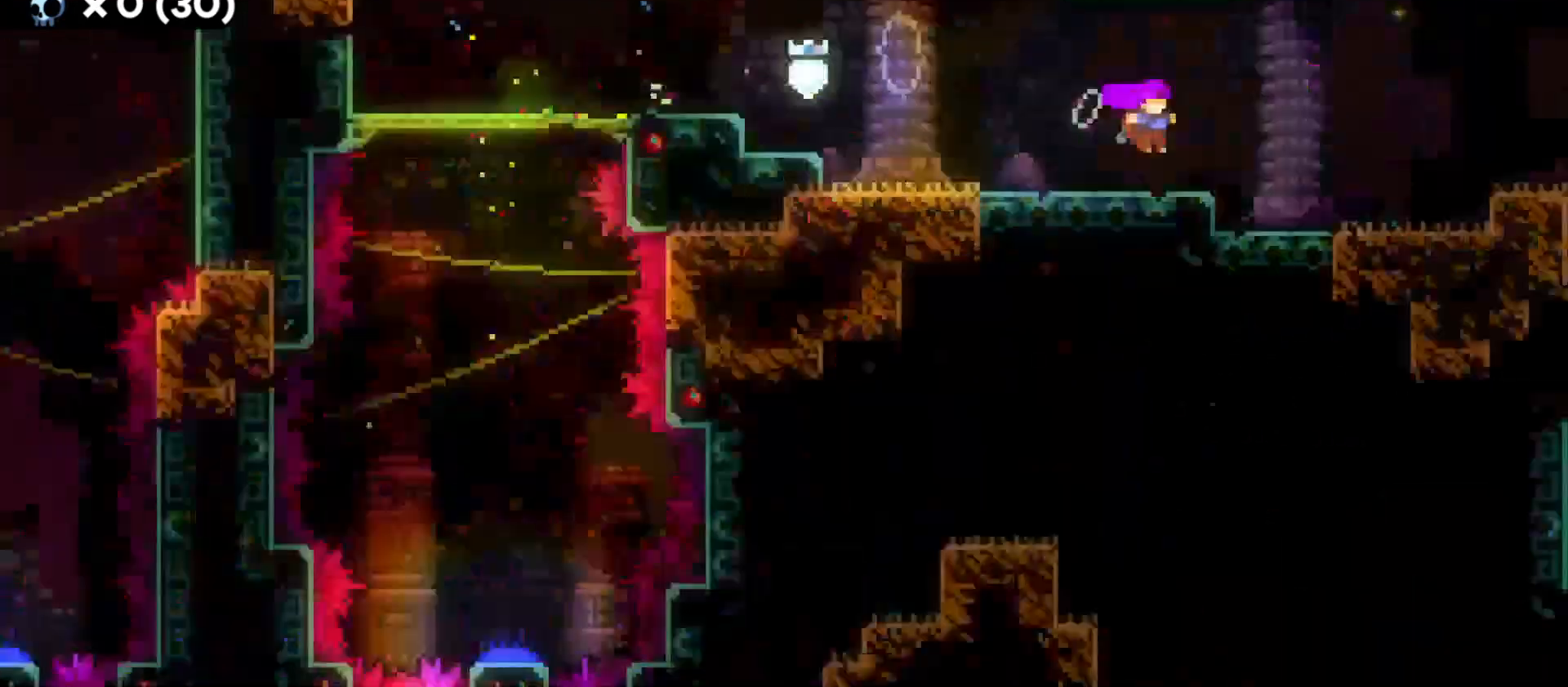
{"keys": ["d"], "events": []}
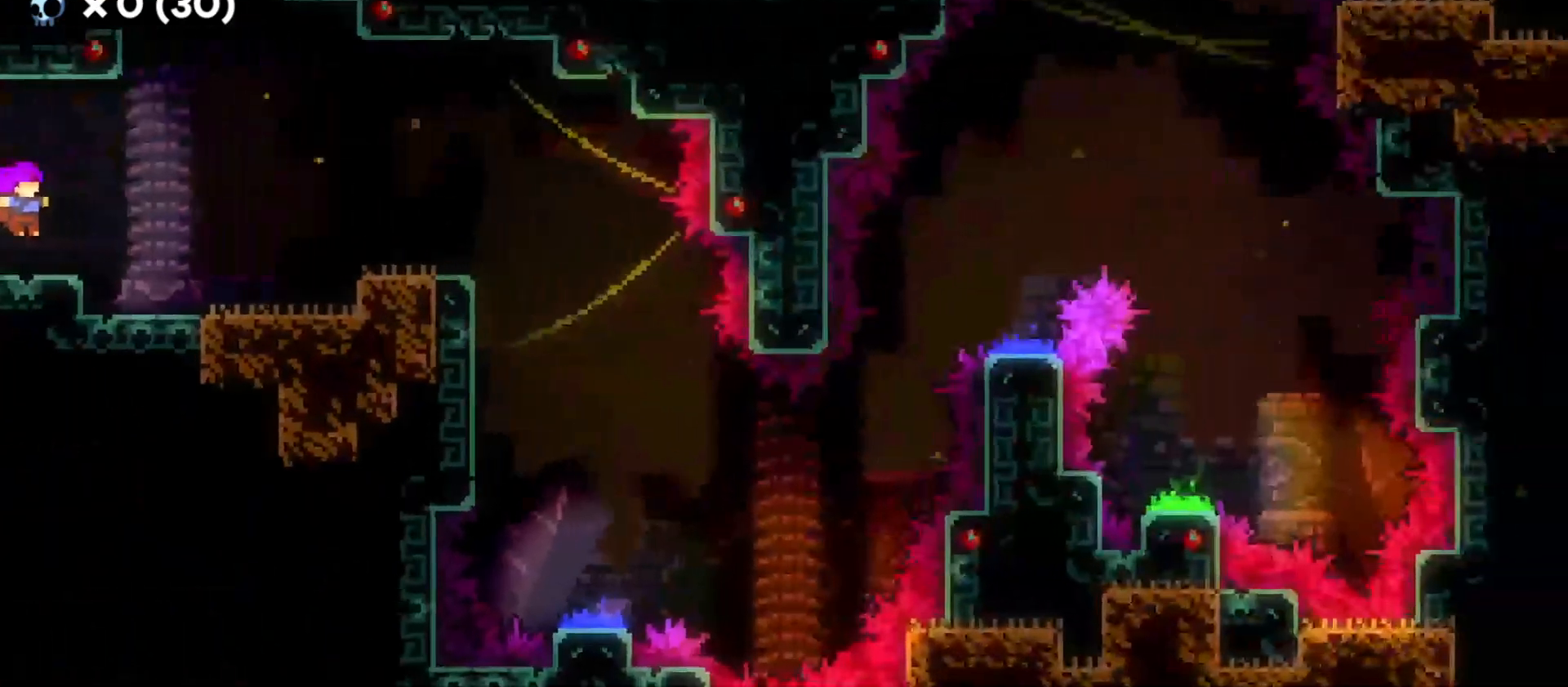
{"keys": ["d"], "events": [[200, "d", "up"], [333, "jump", "down"], [350, "d", "down"], [433, "jump", "up"]]}
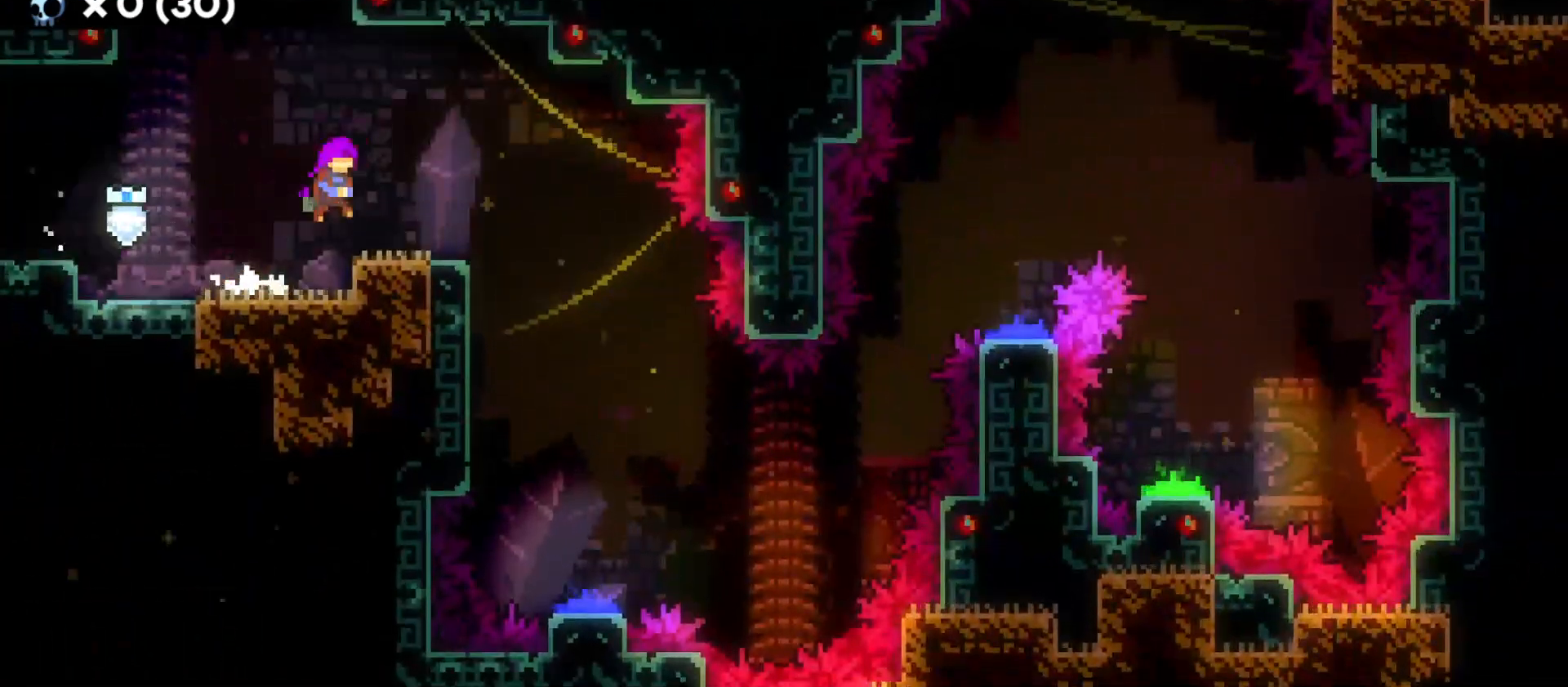
{"keys": ["s"], "events": [[166, "jump", "down"], [400, "s", "down"], [450, "jump", "up"], [466, "d", "up"]]}
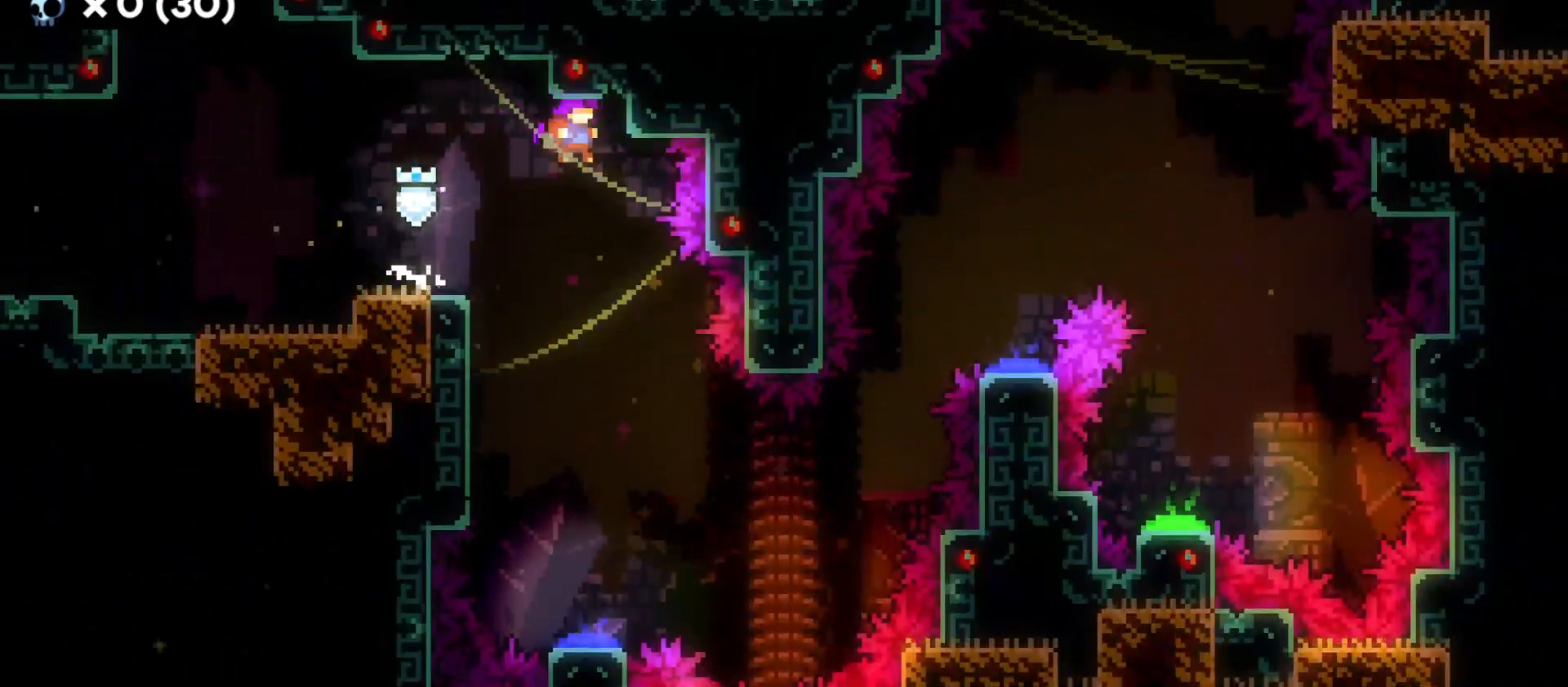
{"keys": ["s"], "events": []}
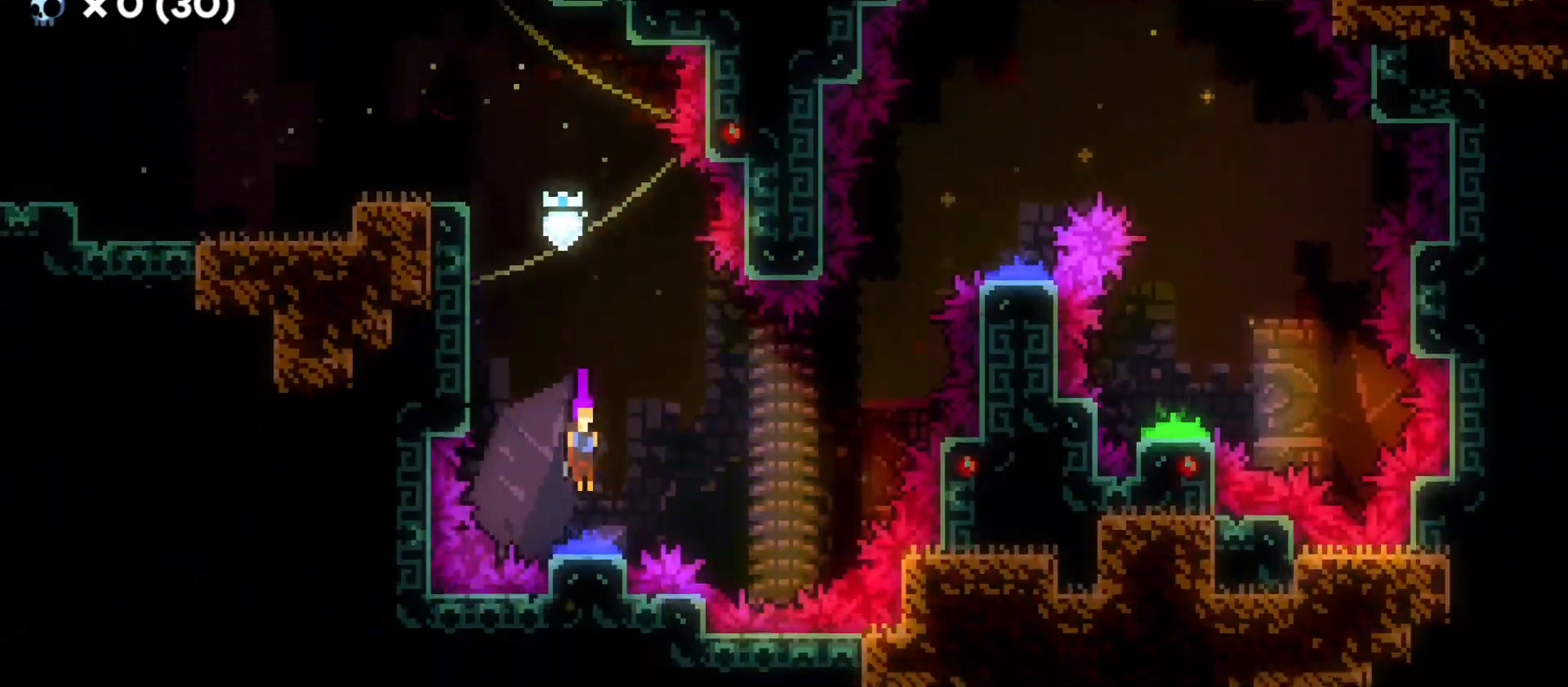
{"keys": ["d", "s"], "events": [[133, "d", "down"]]}
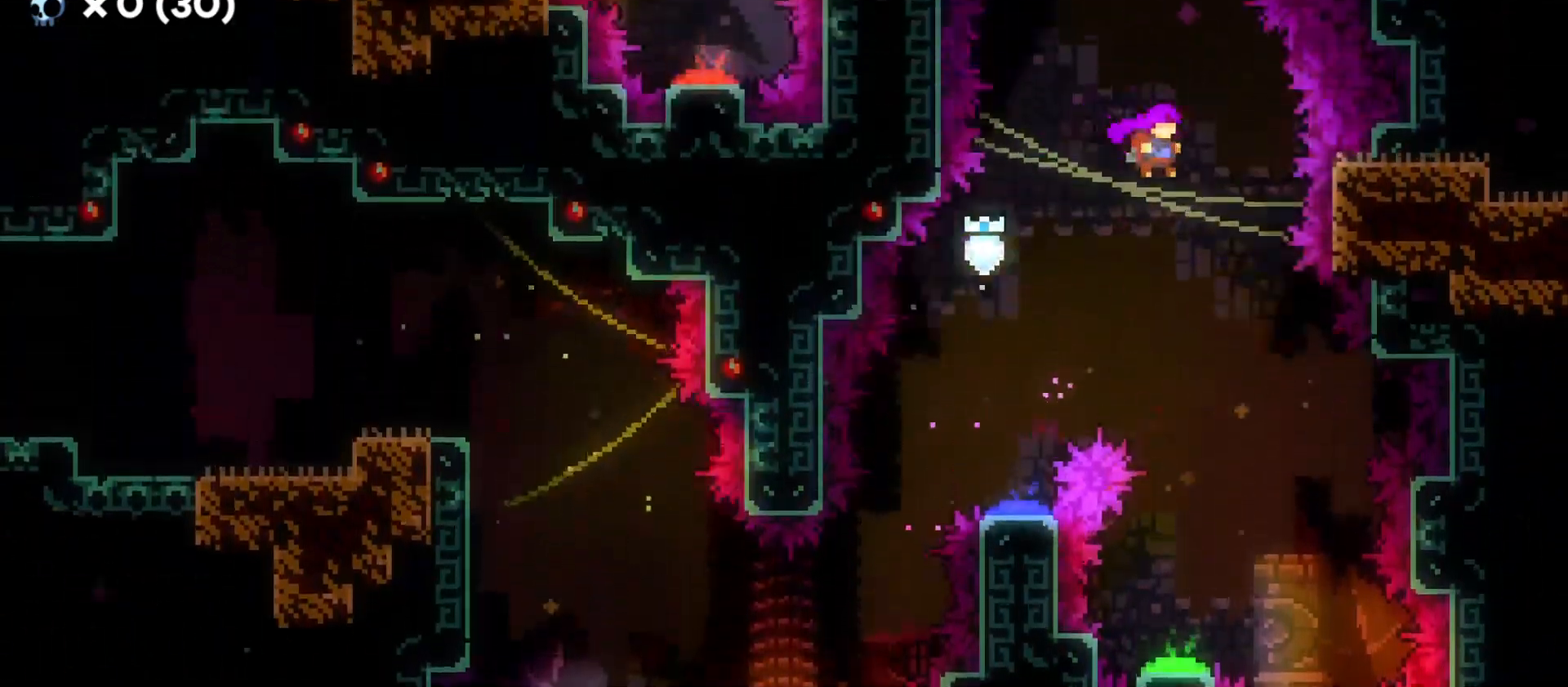
{"keys": ["s"], "events": [[33, "d", "up"]]}
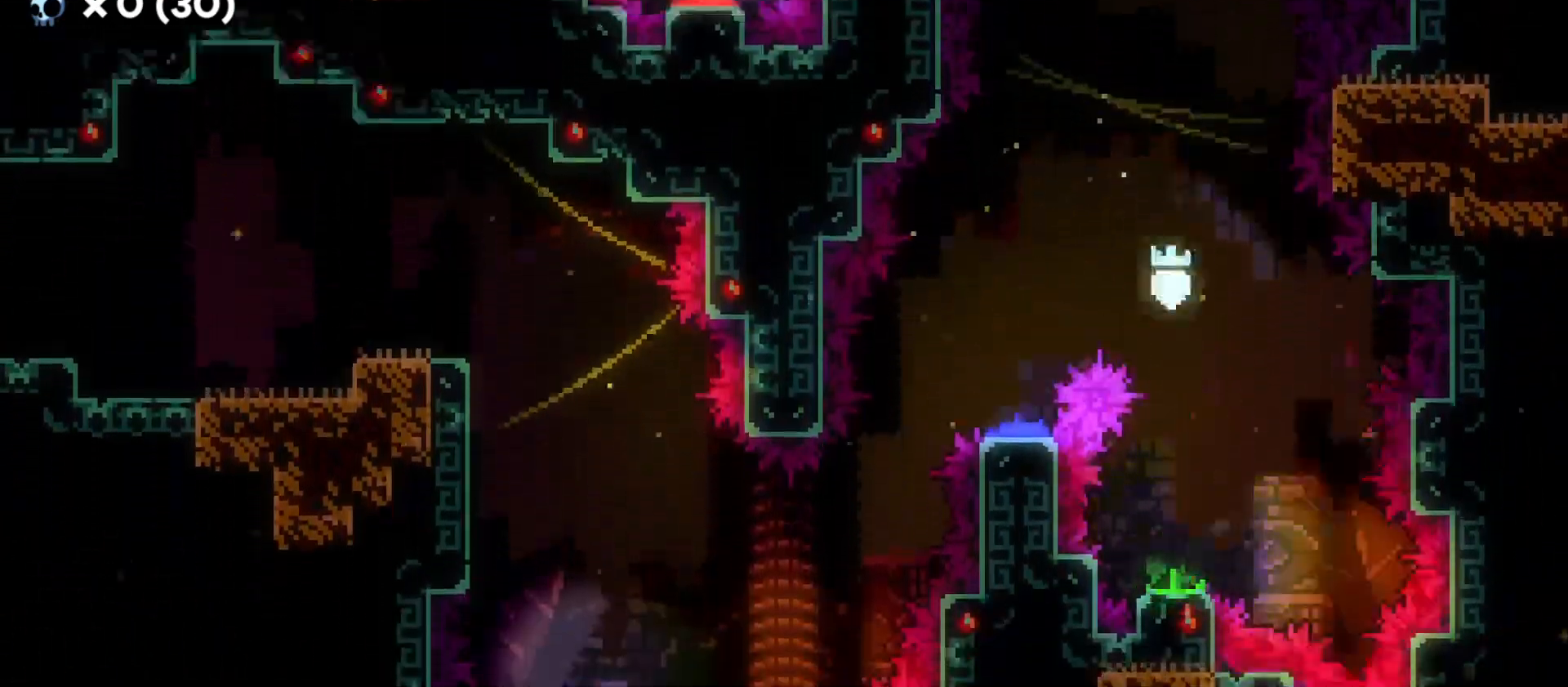
{"keys": ["a", "s"], "events": [[166, "a", "down"]]}
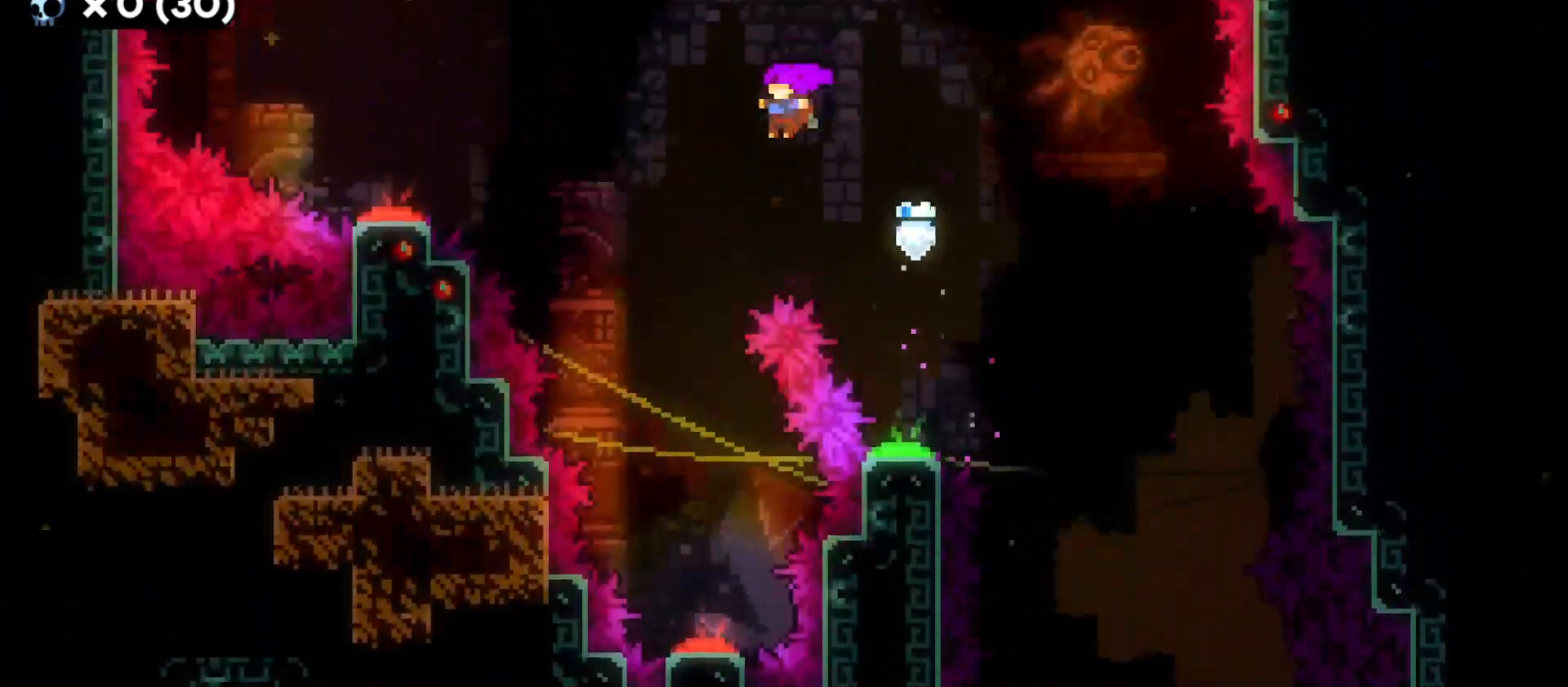
{"keys": ["s"], "events": [[166, "a", "up"]]}
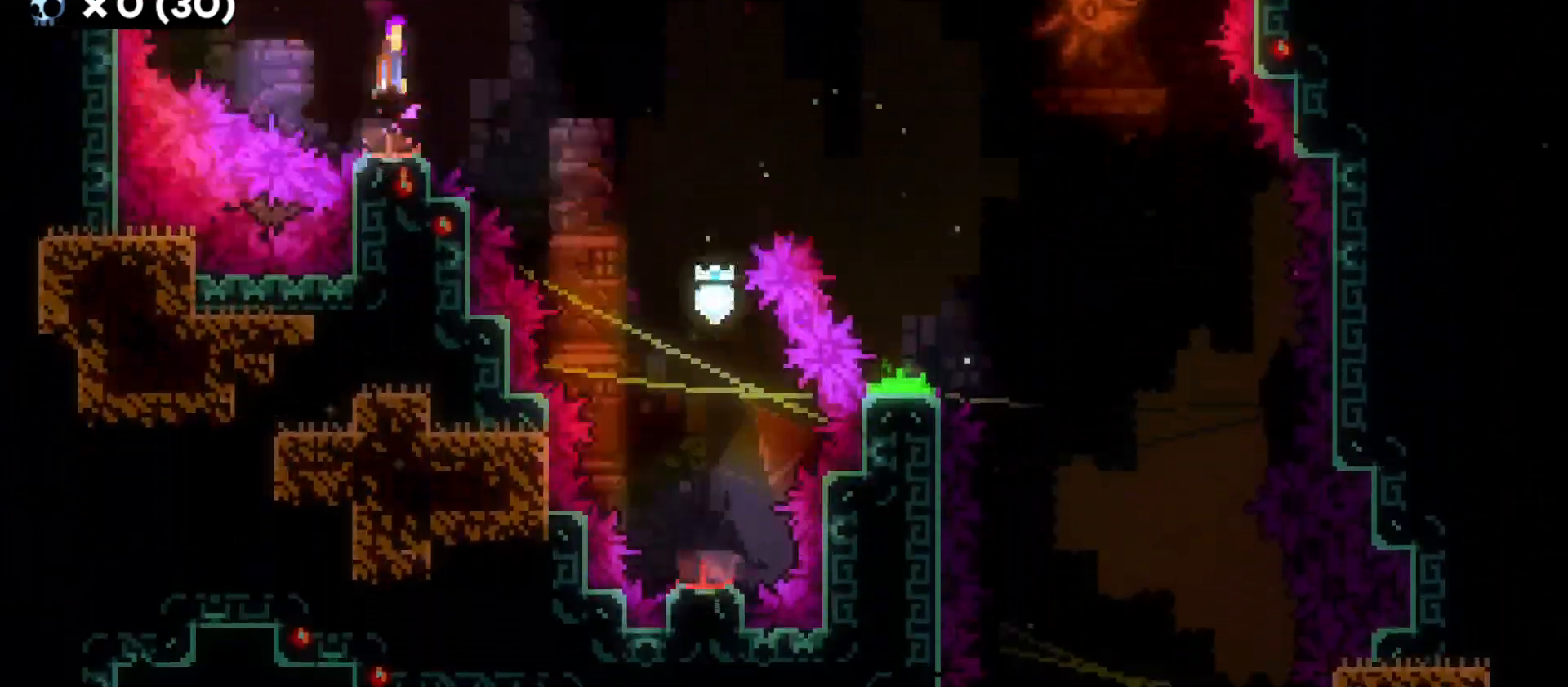
{"keys": ["w"], "events": [[83, "s", "up"], [150, "w", "down"], [316, "dash", "down"], [466, "dash", "up"]]}